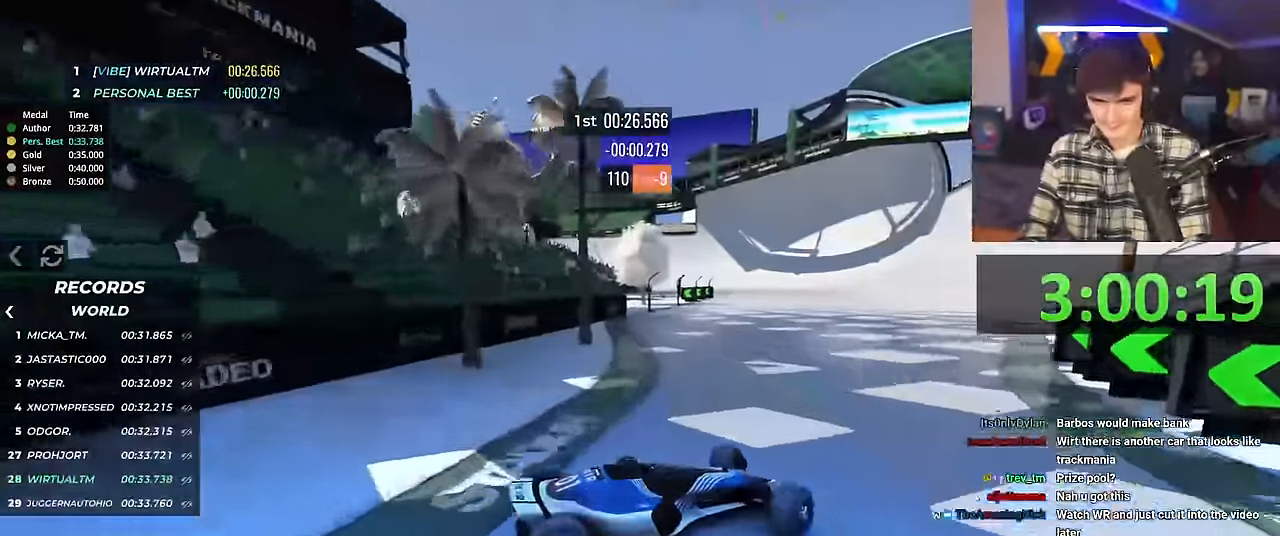
Gameplay with keyboard; each line is a JSON object with the keys held at the frame after it. "events" lists presses ("down") and releases ("up") of "brake", "down", "left", "right" and "up" between this image and that frame as [ms after this image, input, new state], when the widget could be followed in between. No other keys are recorded. Mouse input is not recorded. Key names are as the overlay labels them; some are game actions (e.g. jump) rather than physical keys.
{"keys": ["left", "up"], "events": []}
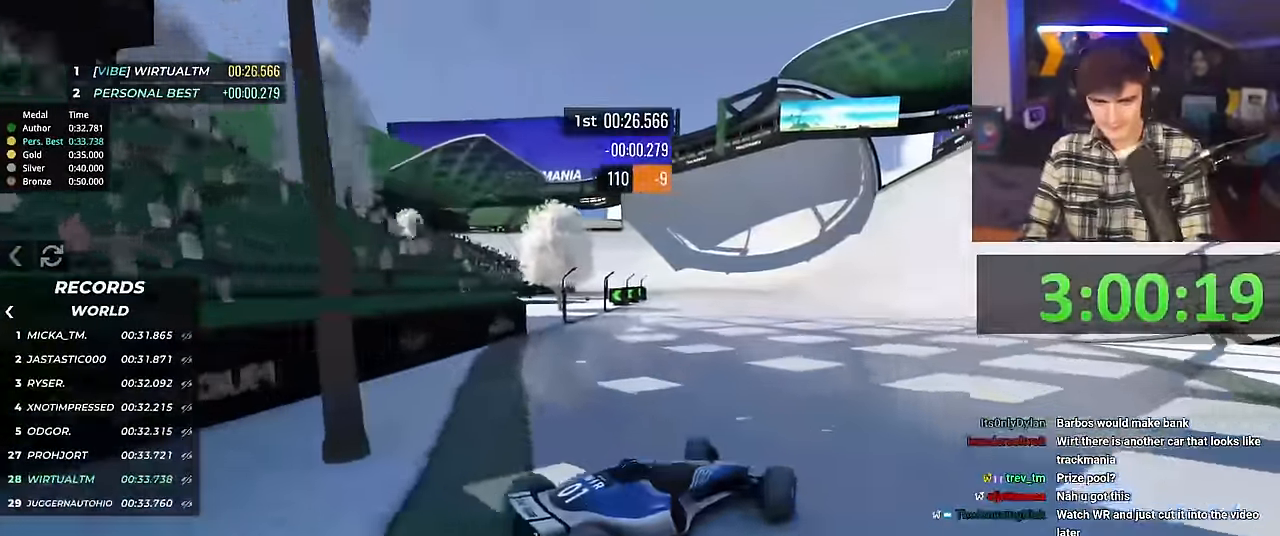
{"keys": ["left", "up"], "events": []}
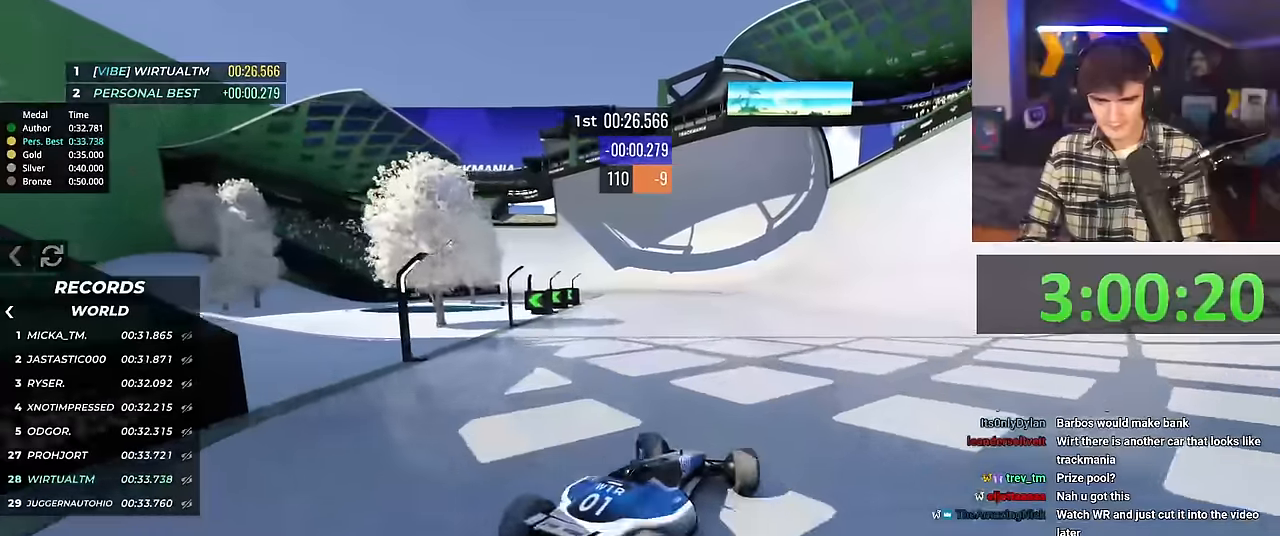
{"keys": ["right", "up"], "events": [[217, "left", "up"], [351, "right", "down"]]}
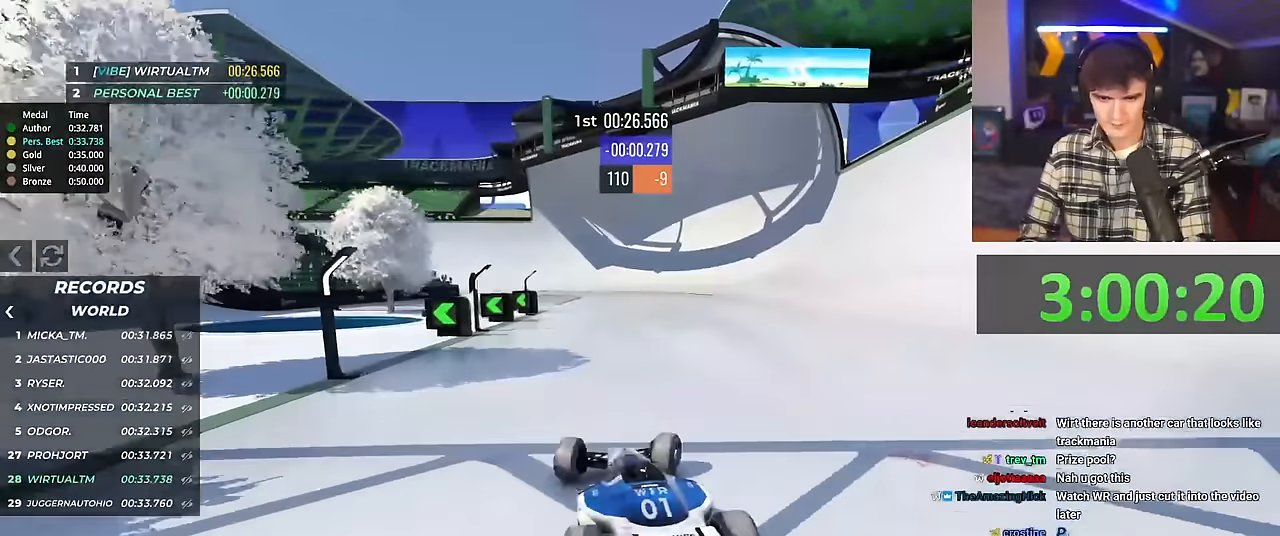
{"keys": ["up"], "events": [[367, "right", "up"]]}
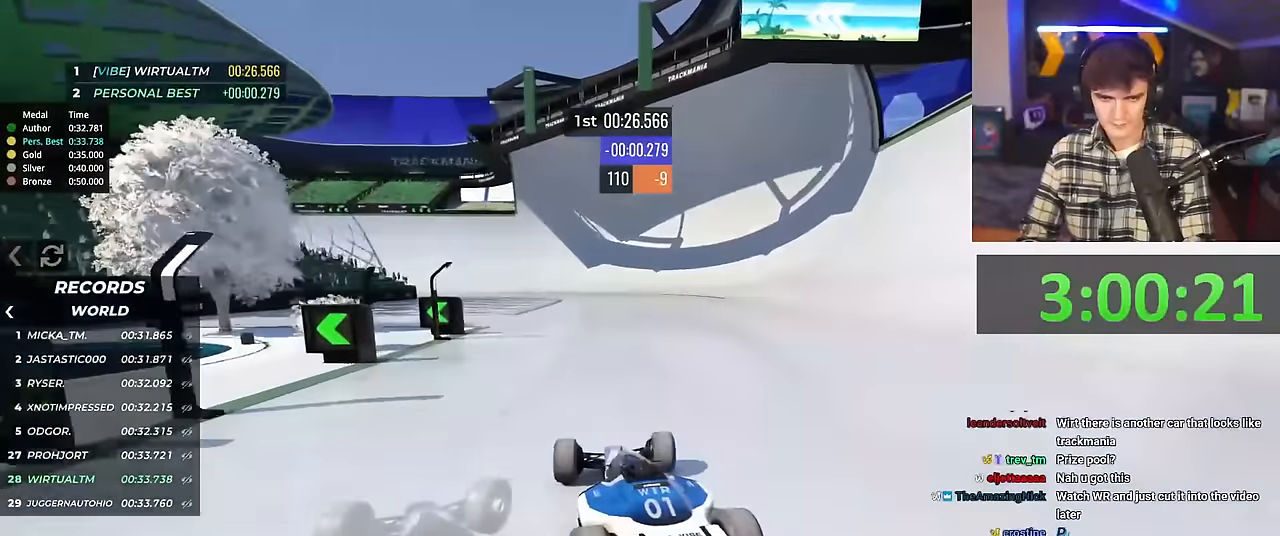
{"keys": ["left", "up"], "events": [[100, "left", "down"]]}
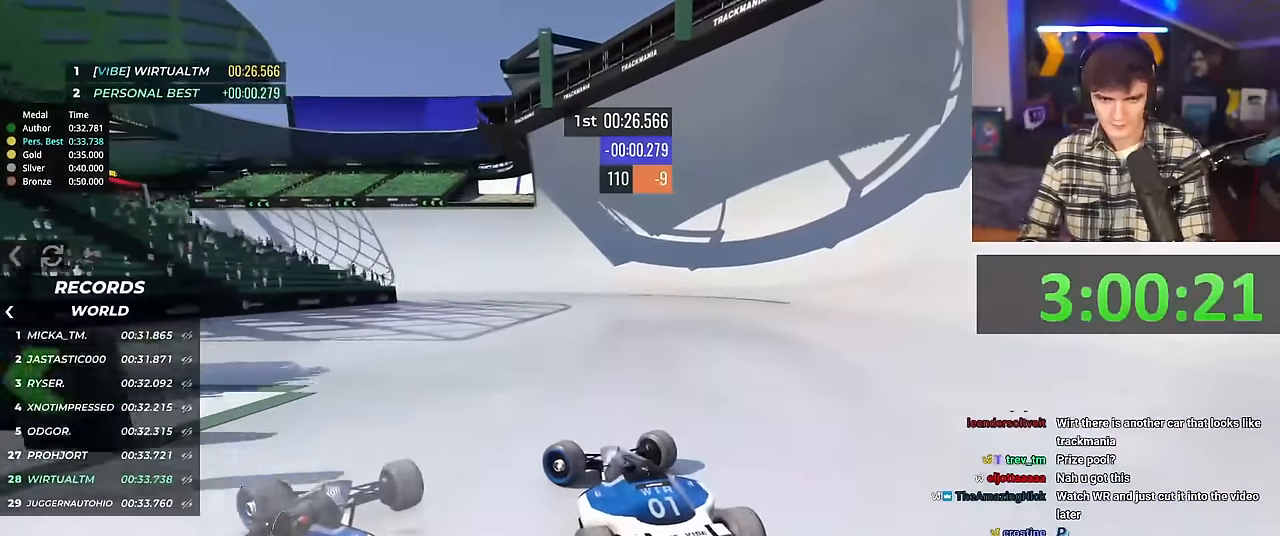
{"keys": ["right", "up"], "events": [[317, "left", "up"], [367, "right", "down"]]}
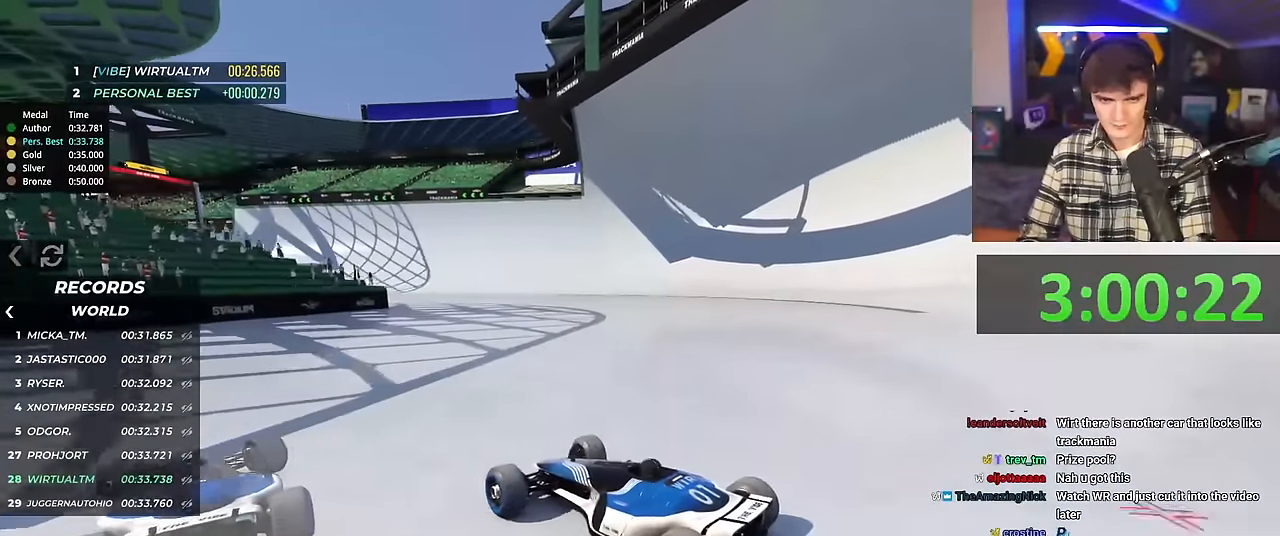
{"keys": ["right", "up"], "events": []}
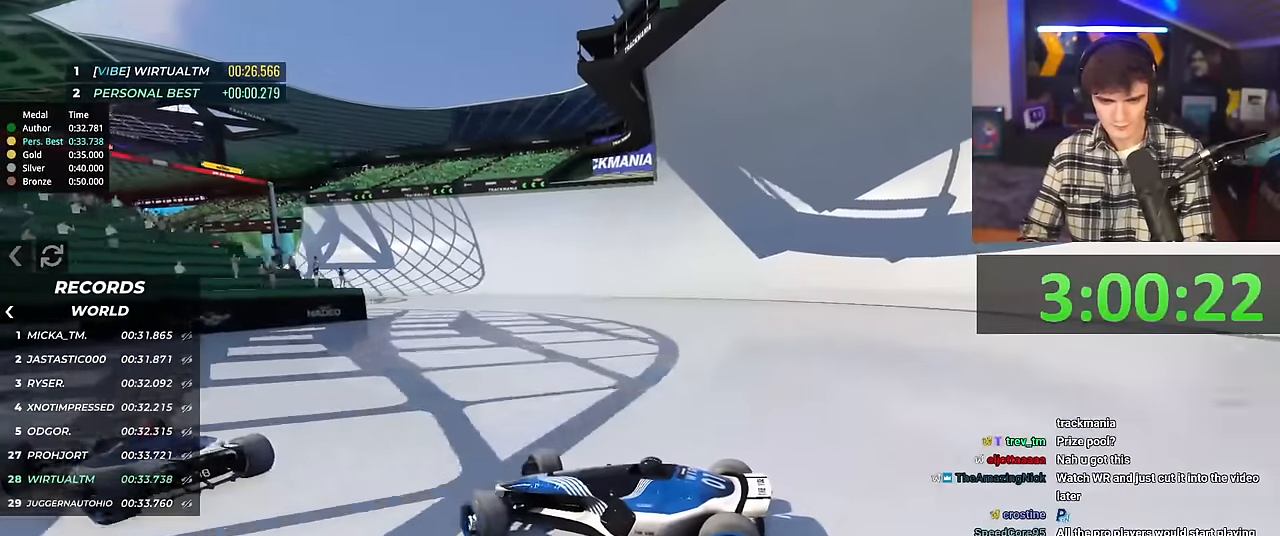
{"keys": ["right", "up"], "events": []}
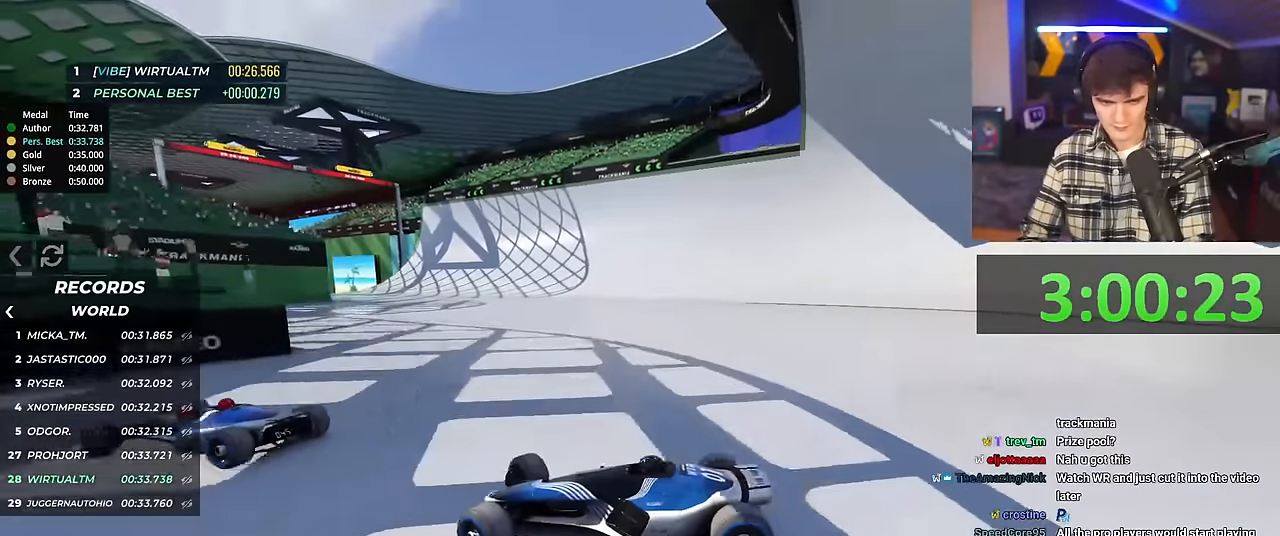
{"keys": ["right", "up"], "events": []}
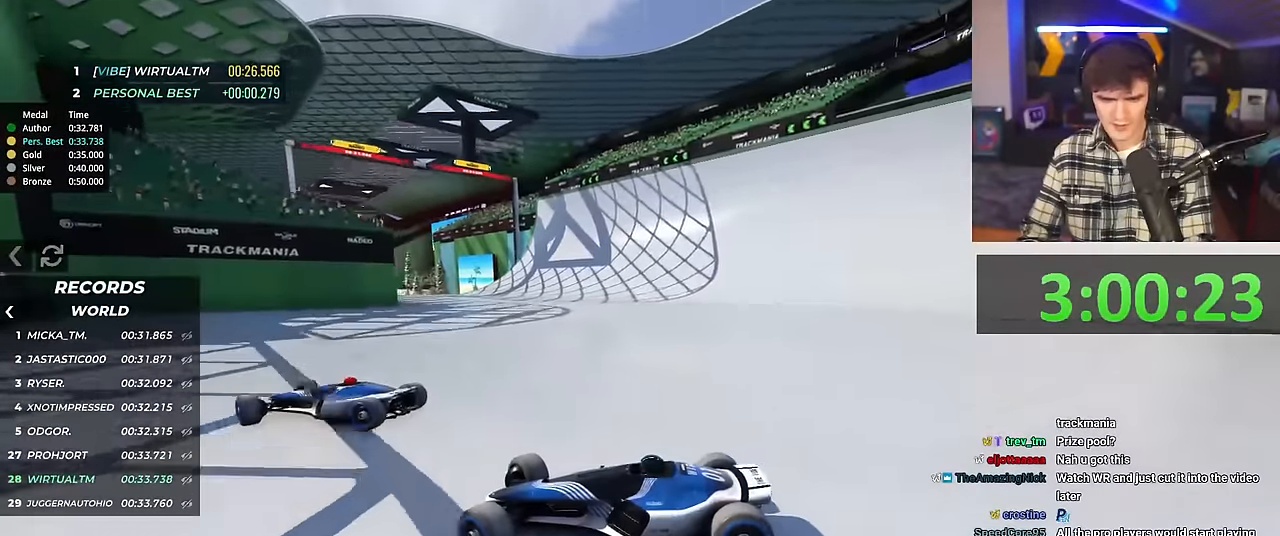
{"keys": ["right", "up"], "events": [[183, "brake", "down"], [233, "brake", "up"]]}
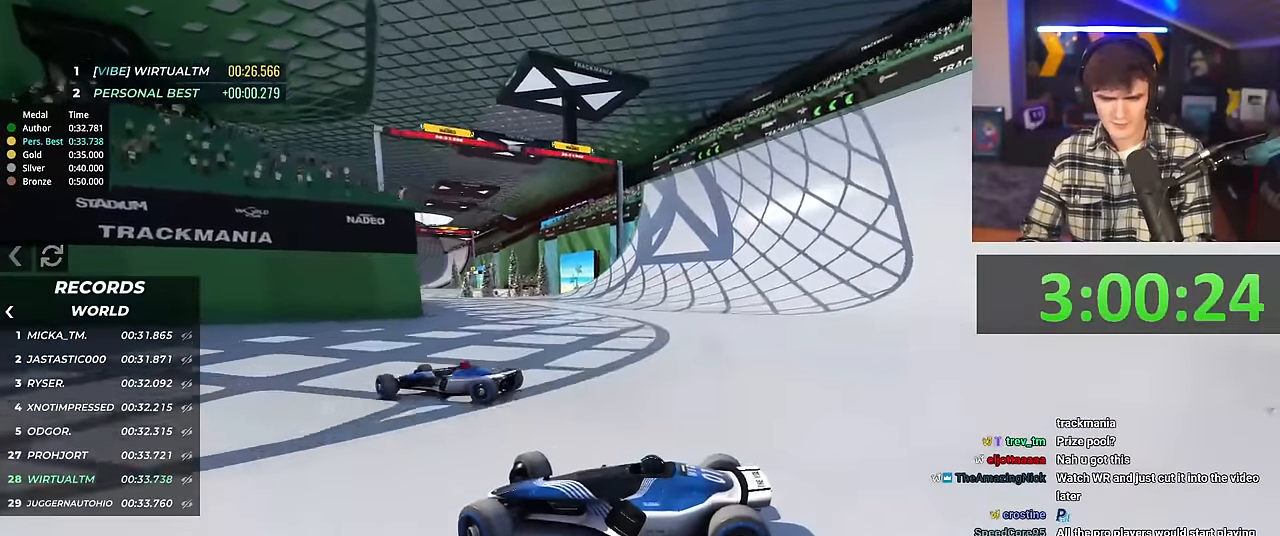
{"keys": ["right", "up"], "events": []}
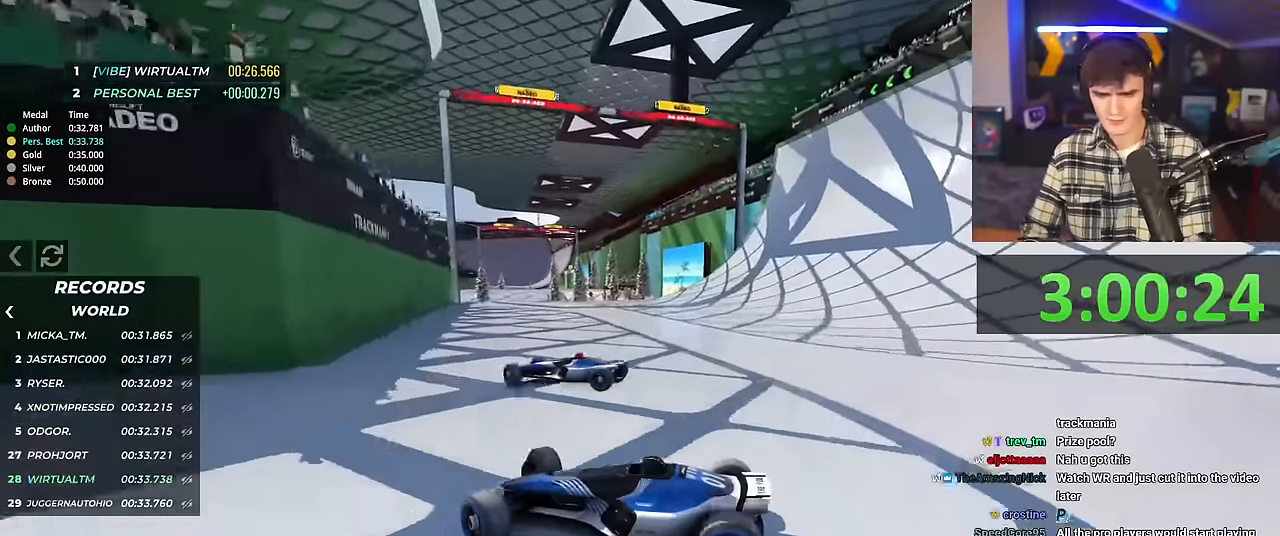
{"keys": ["right", "up"], "events": []}
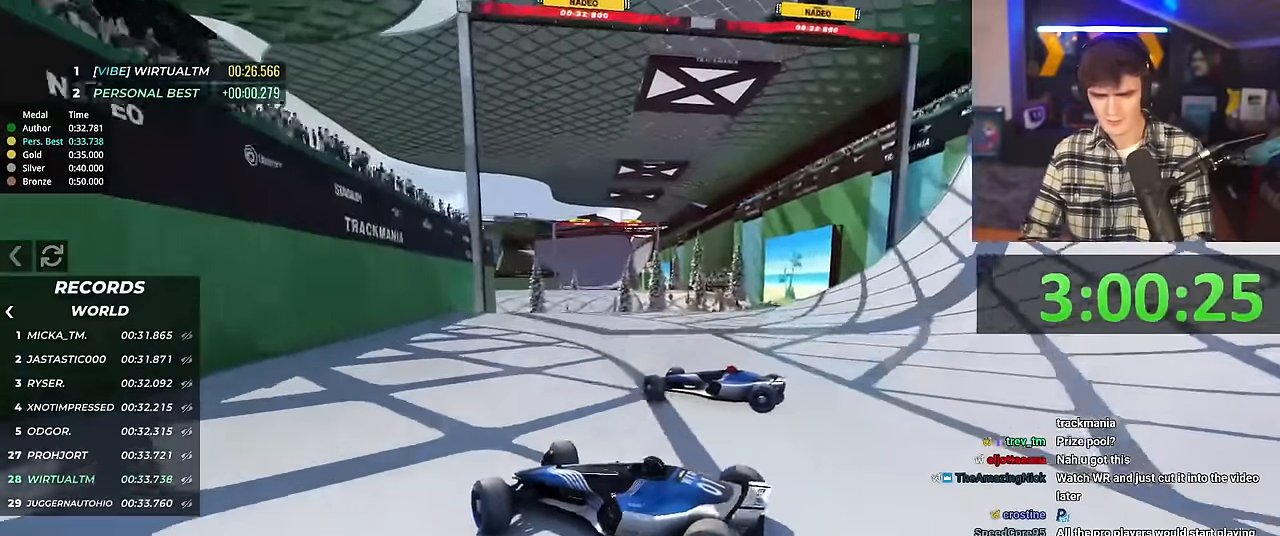
{"keys": ["right", "up"], "events": []}
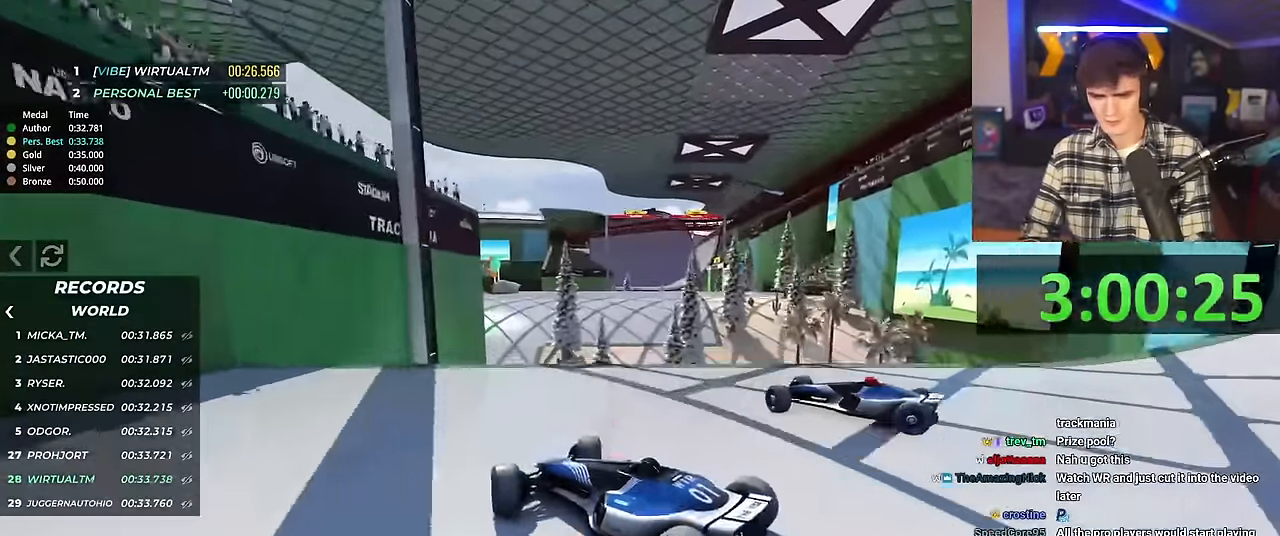
{"keys": ["right", "up"], "events": []}
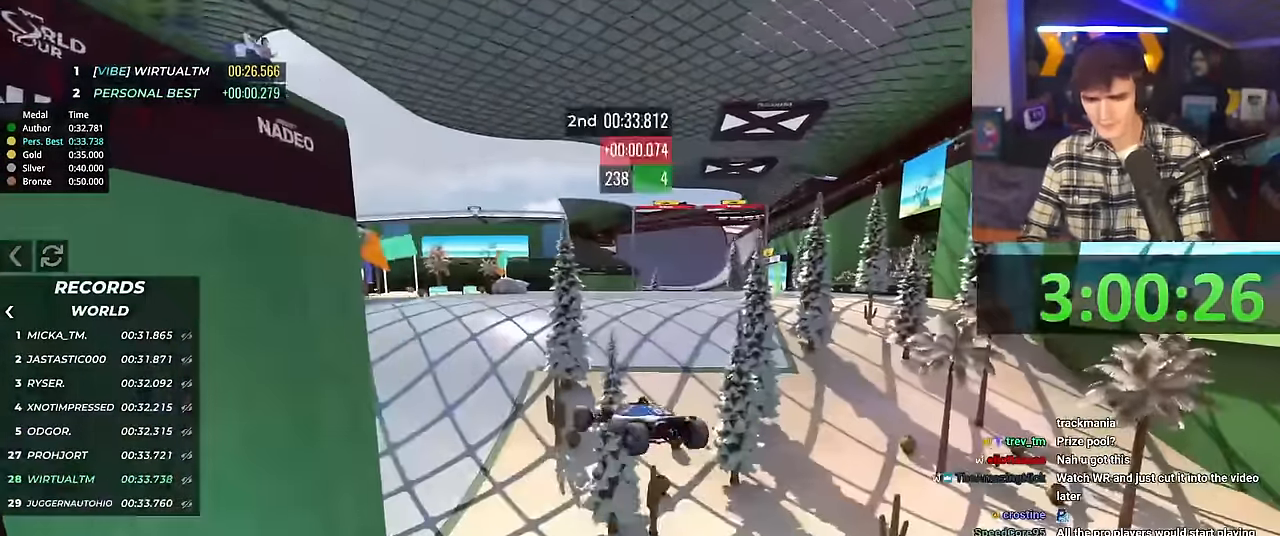
{"keys": [], "events": [[183, "right", "up"], [183, "up", "up"]]}
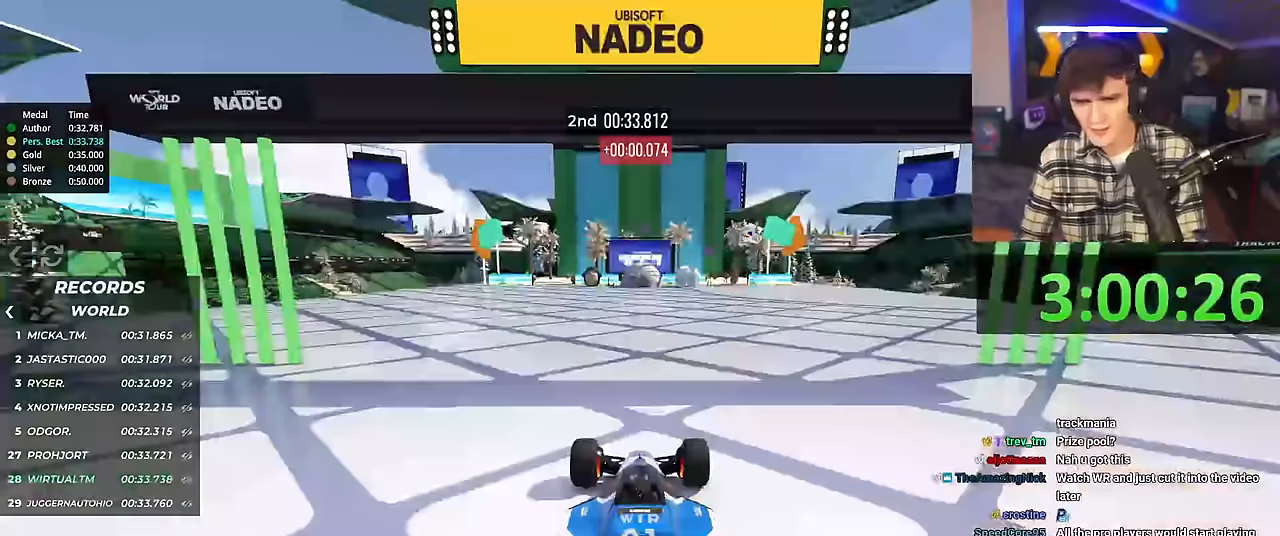
{"keys": ["right", "up"], "events": [[100, "up", "down"], [150, "right", "down"]]}
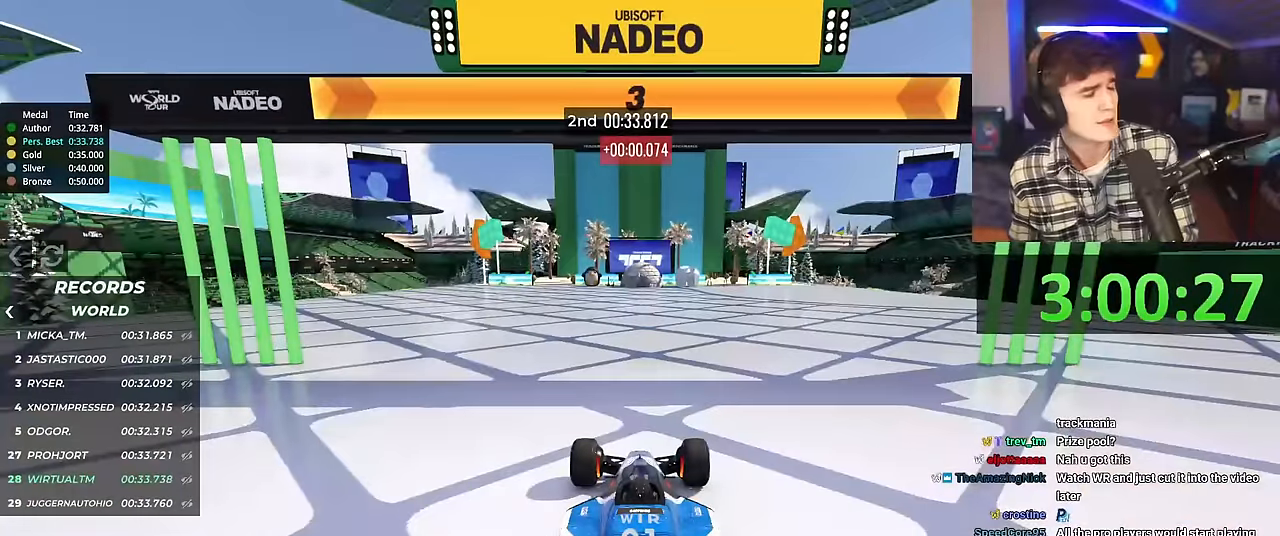
{"keys": ["right", "up"], "events": []}
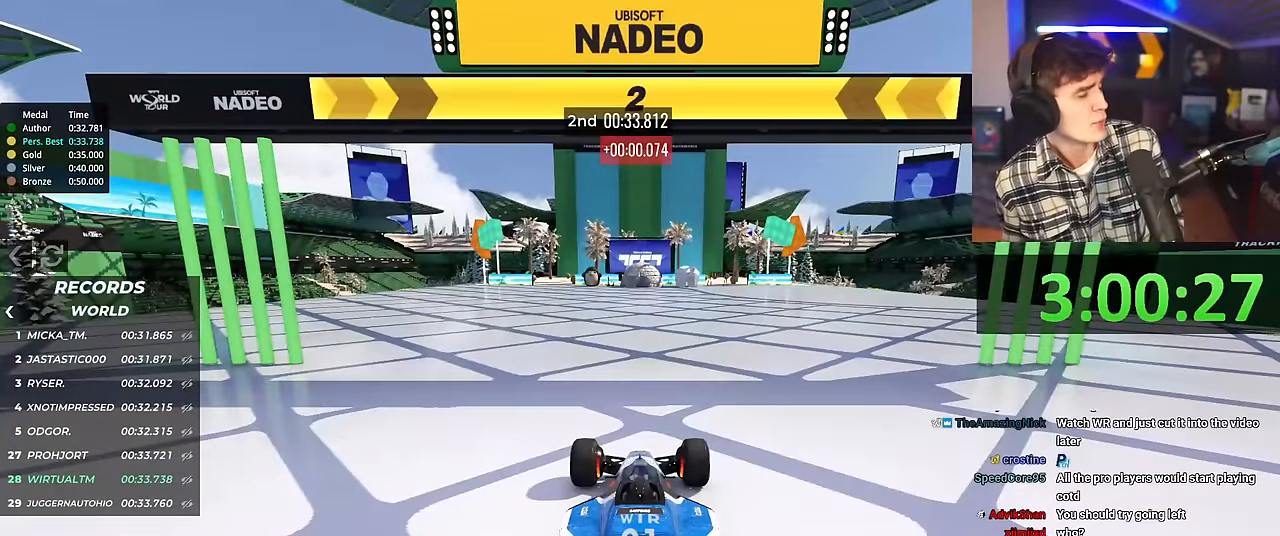
{"keys": ["right", "up"], "events": []}
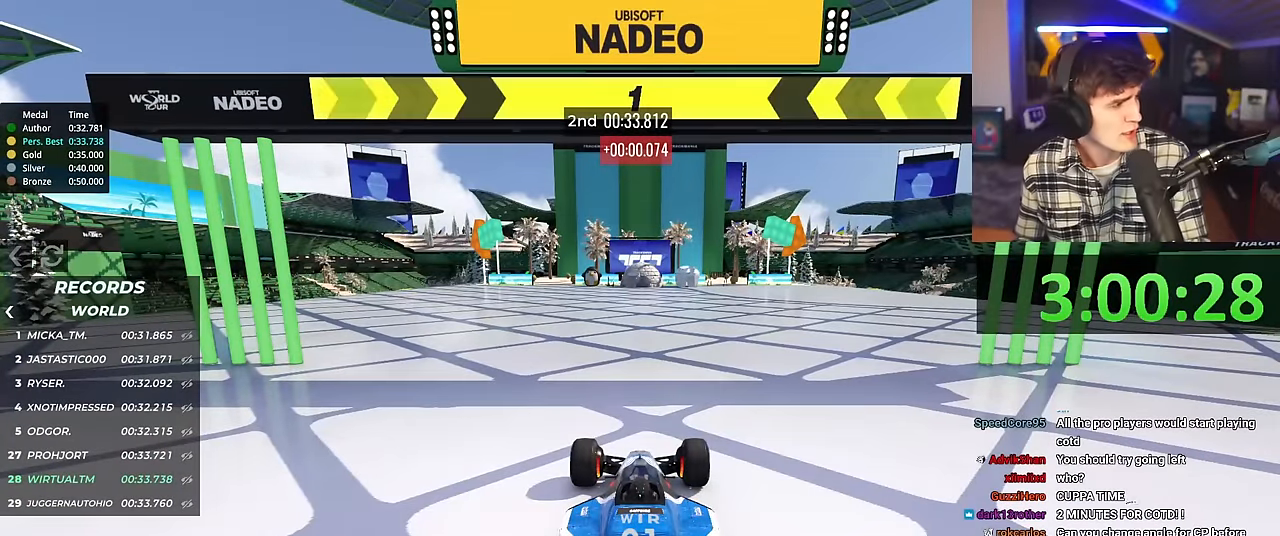
{"keys": ["right", "up"], "events": []}
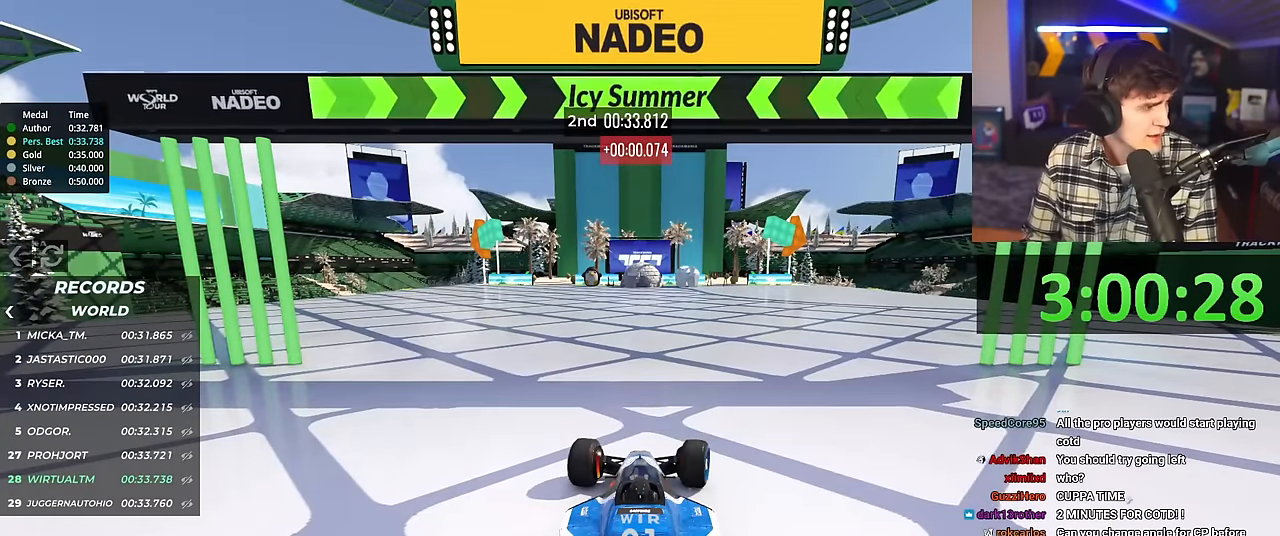
{"keys": ["up"], "events": [[500, "right", "up"]]}
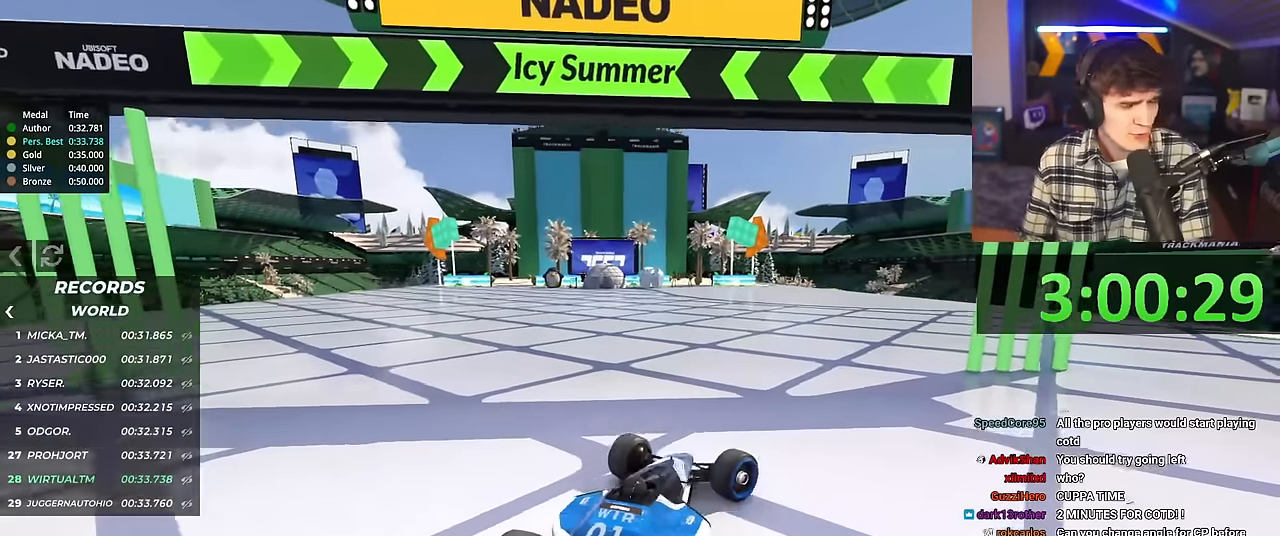
{"keys": ["up"], "events": [[83, "left", "down"], [184, "left", "up"], [284, "left", "down"], [501, "left", "up"]]}
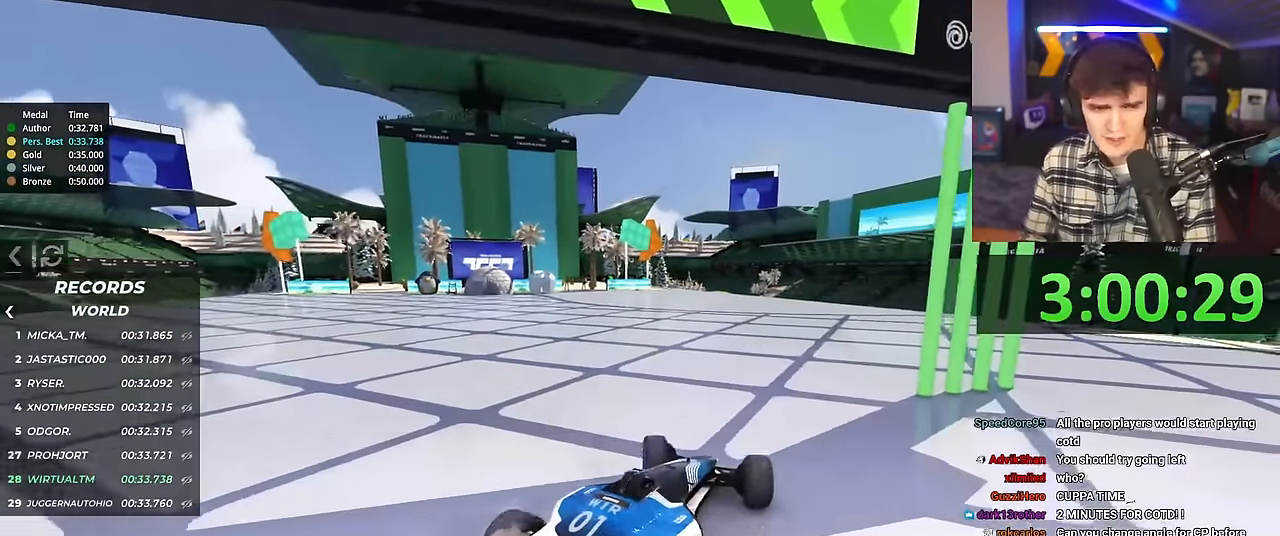
{"keys": ["right", "up"], "events": [[133, "left", "down"], [283, "left", "up"], [283, "right", "down"]]}
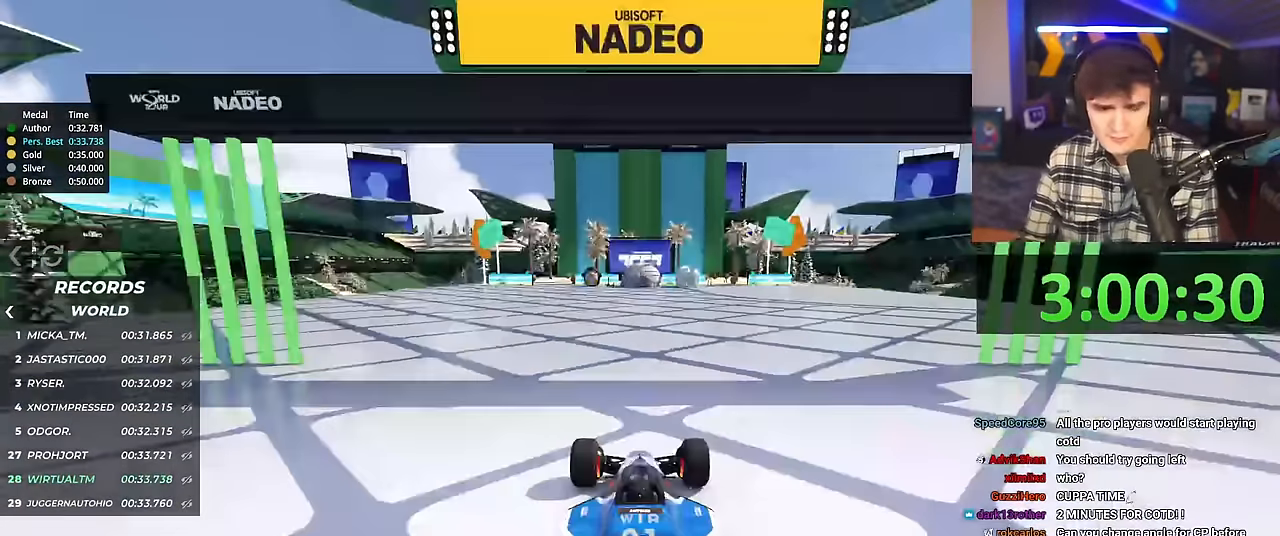
{"keys": ["right", "up"], "events": []}
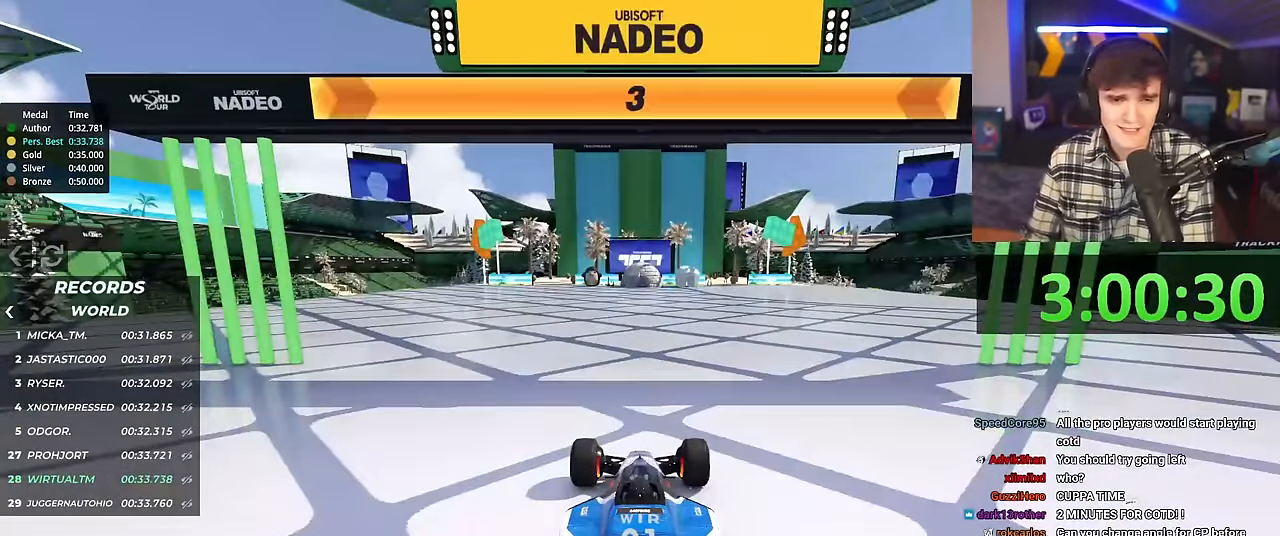
{"keys": ["right", "up"], "events": []}
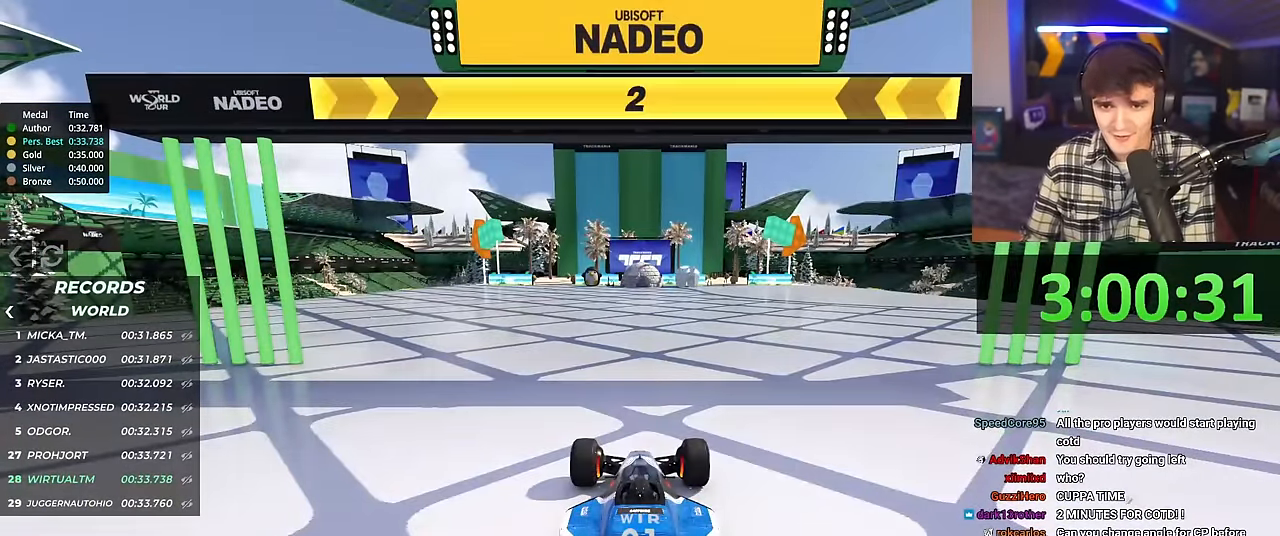
{"keys": ["right", "up"], "events": []}
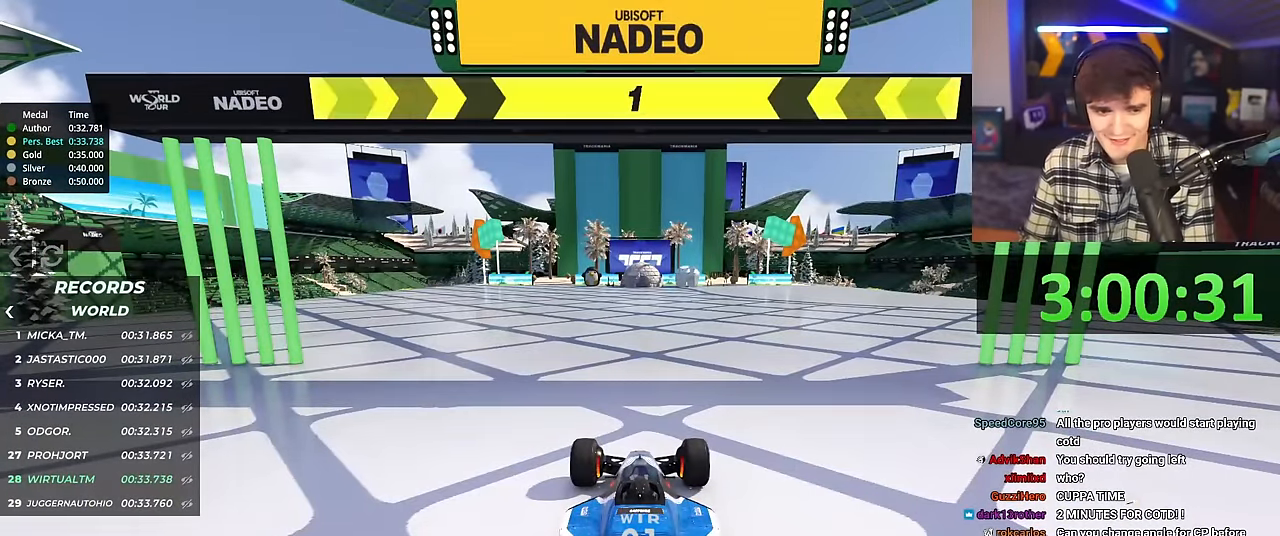
{"keys": ["right", "up"], "events": []}
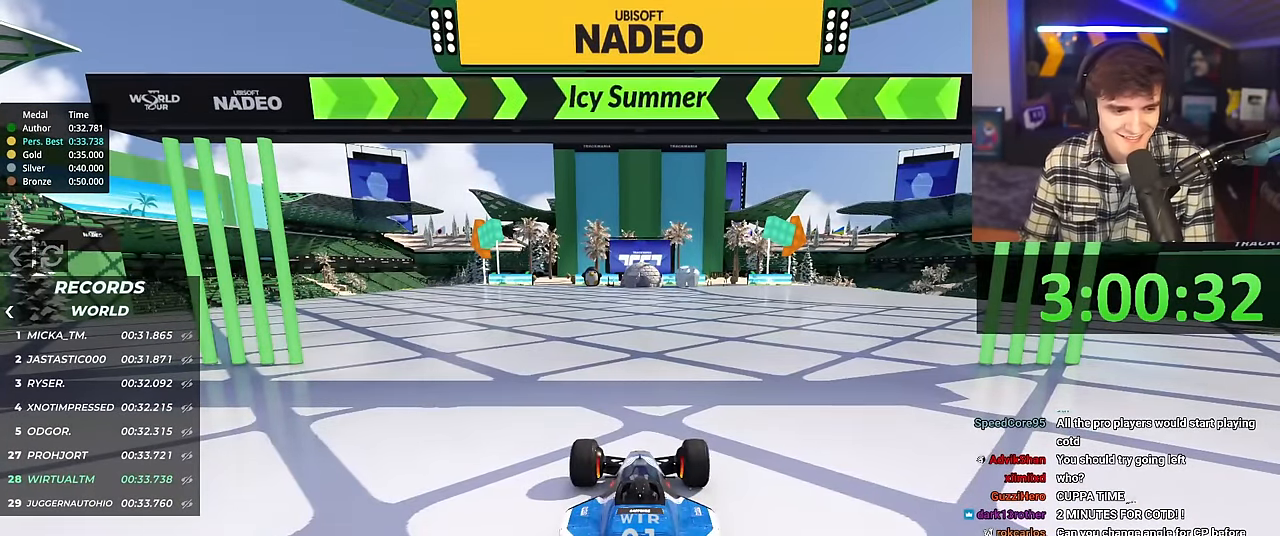
{"keys": ["up"], "events": [[267, "right", "up"]]}
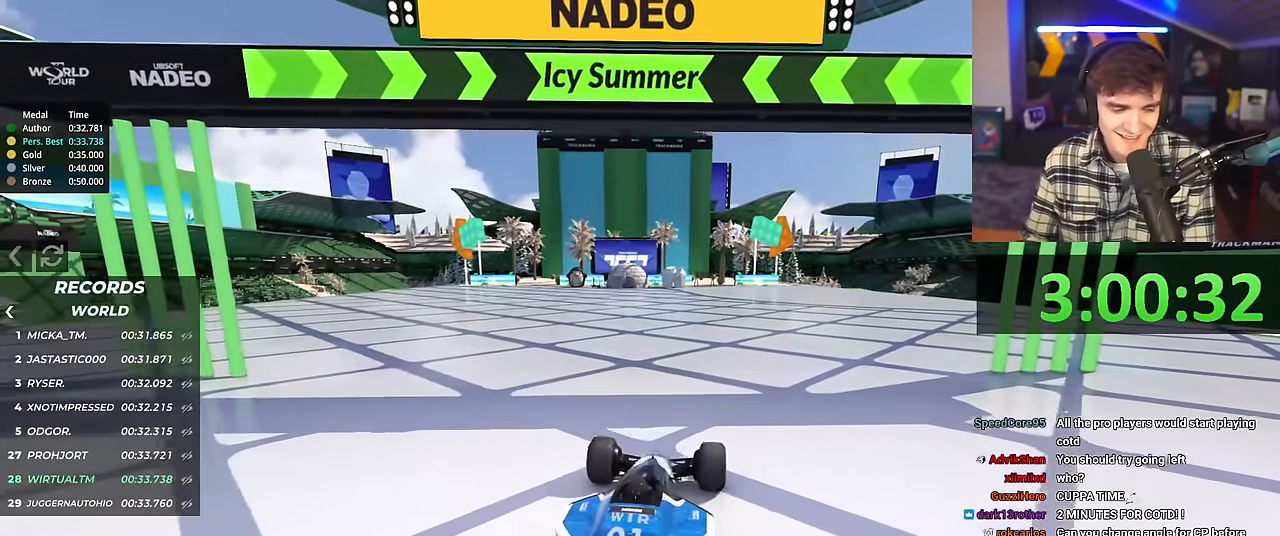
{"keys": ["up"], "events": []}
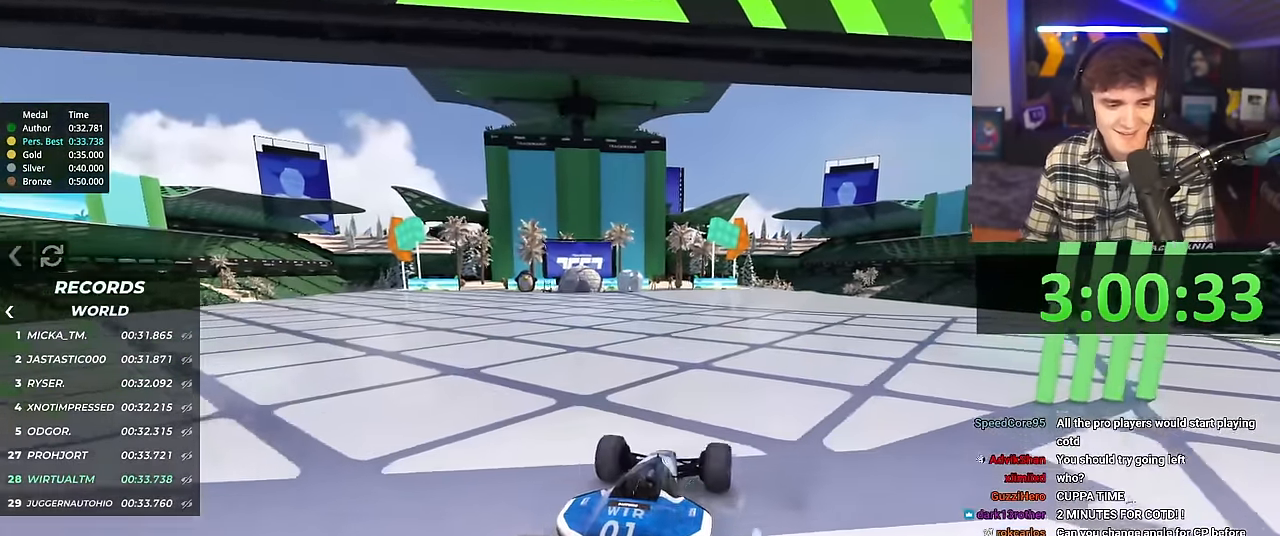
{"keys": ["up"], "events": []}
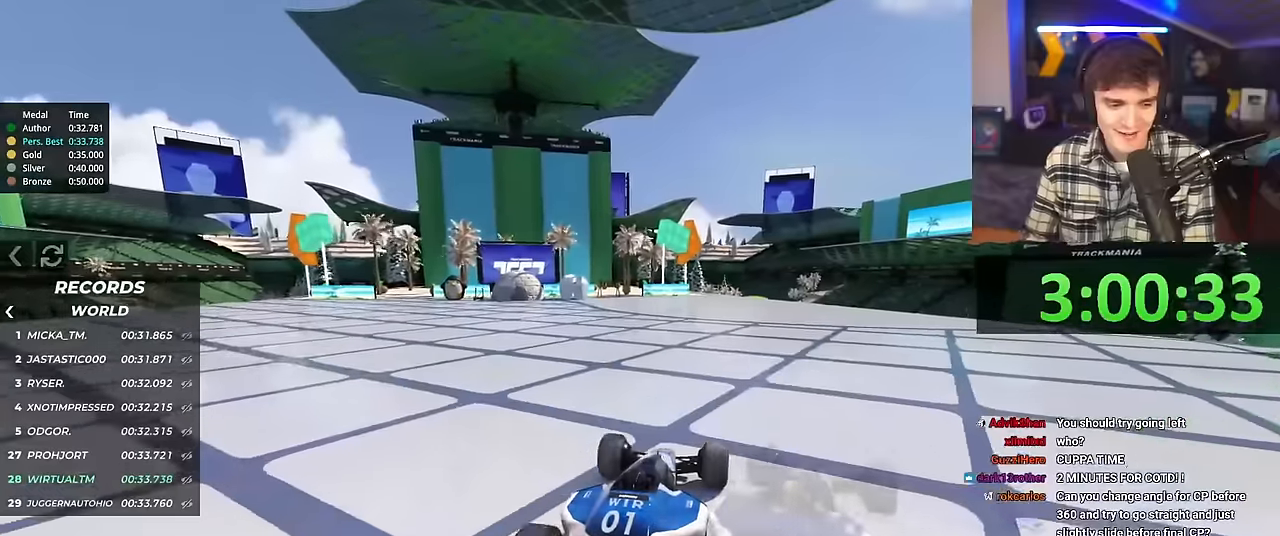
{"keys": ["up"], "events": []}